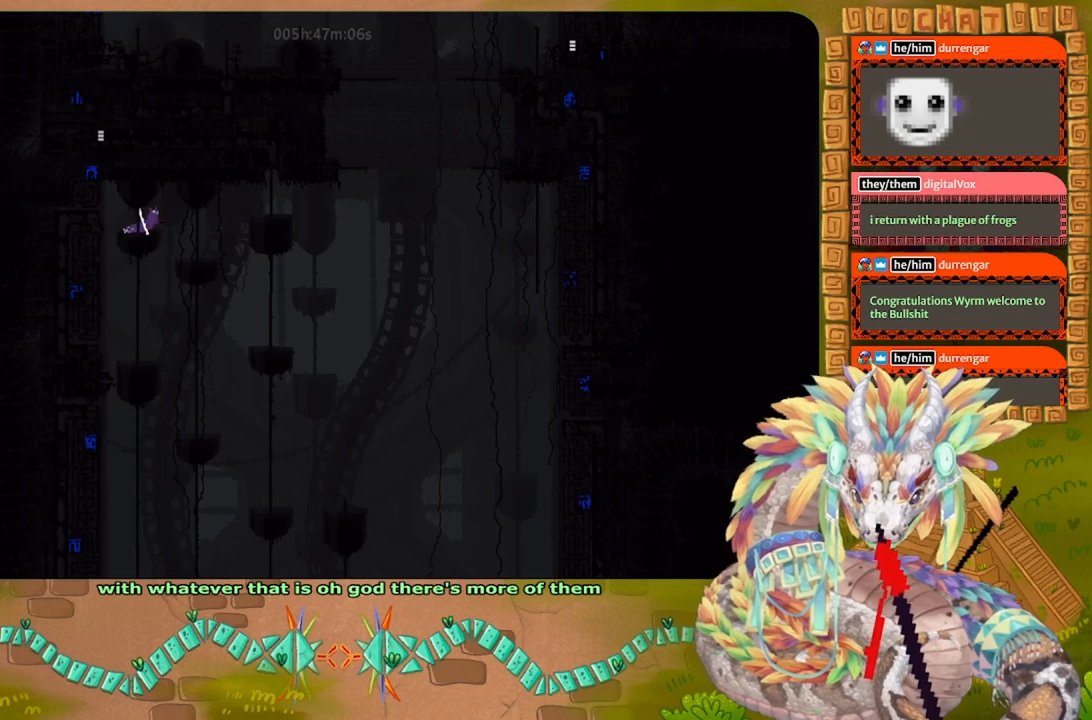
Gameplay with keyboard and mouse; each line is a JSON object with the keys held at the frame after it. "events" lists presses ("down") and releases ("up") of "down", "g", "j", "left", "r", "right", "t" and "up" between this image and that frame as [ms after this image, input, new state], when the widget could be followed in between. No other keys are recorded. Mouse buttons are not recorded. Not read: mouse_move.
{"keys": ["right", "up"], "events": [[34, "right", "up"], [234, "right", "down"], [434, "up", "down"]]}
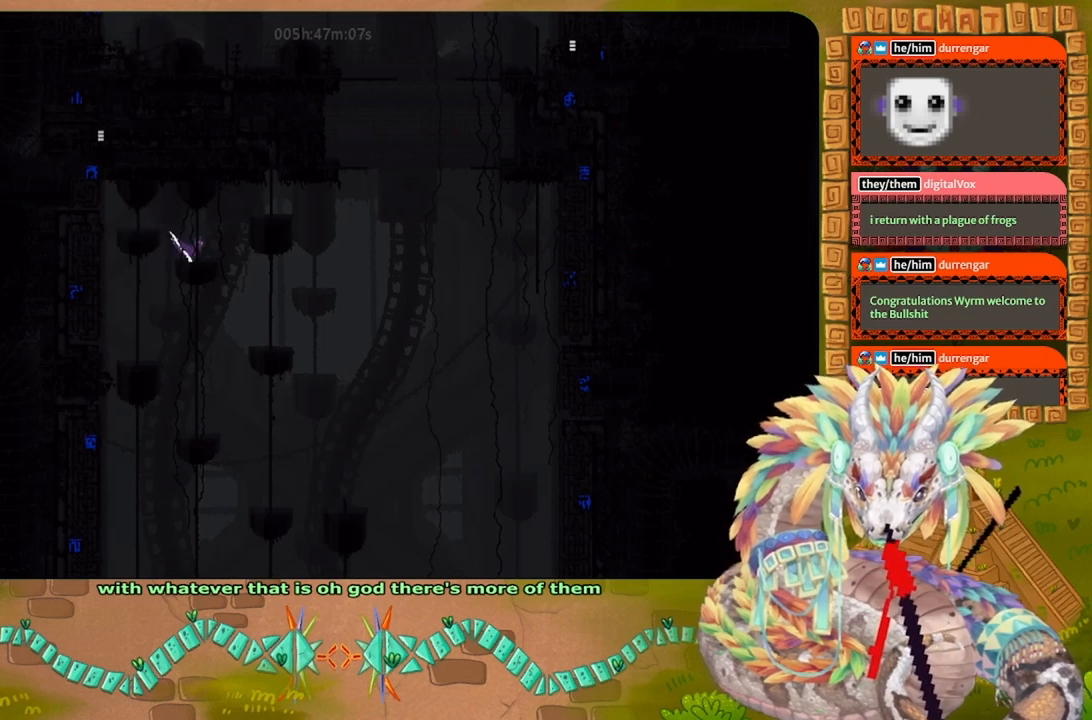
{"keys": [], "events": [[34, "right", "up"], [34, "up", "up"], [334, "right", "down"], [434, "right", "up"]]}
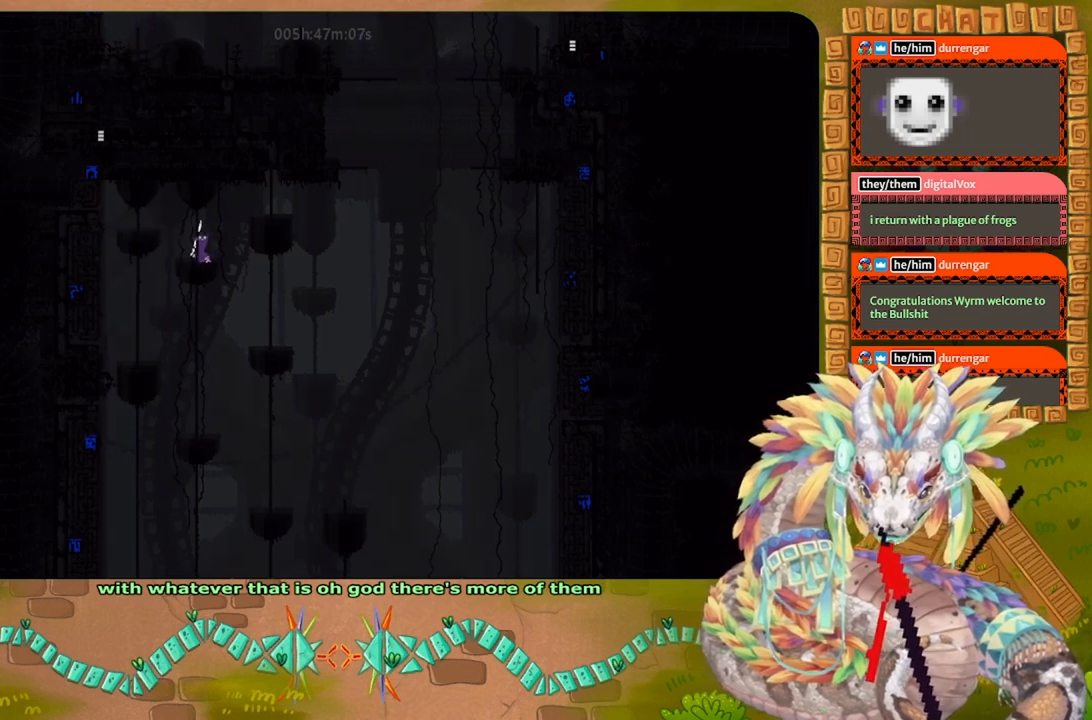
{"keys": ["j", "right", "up"], "events": [[34, "down", "down"], [234, "down", "up"], [300, "right", "down"], [434, "j", "down"], [434, "up", "down"]]}
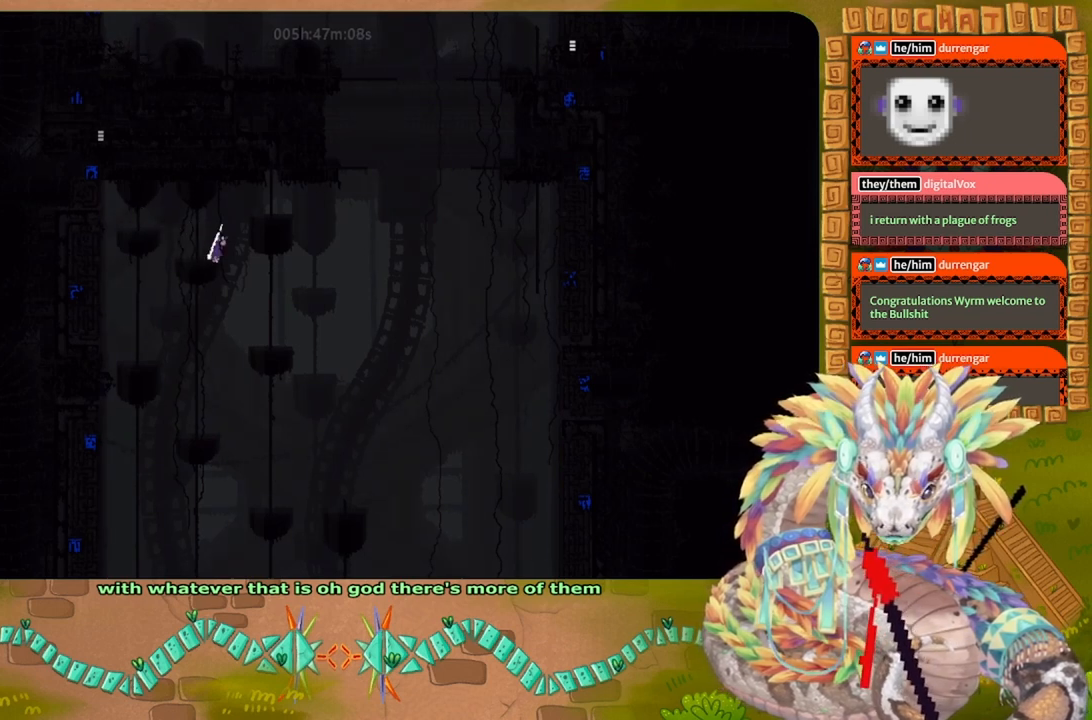
{"keys": ["right"], "events": [[400, "up", "up"], [434, "j", "up"]]}
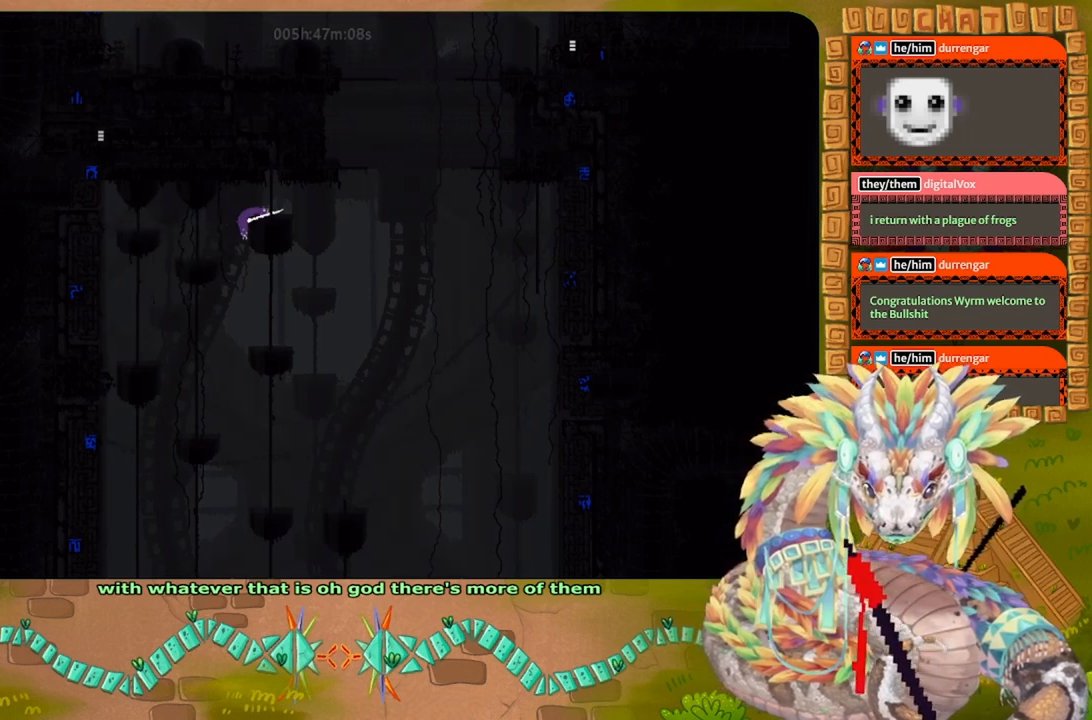
{"keys": ["up"], "events": [[100, "up", "down"], [167, "right", "up"]]}
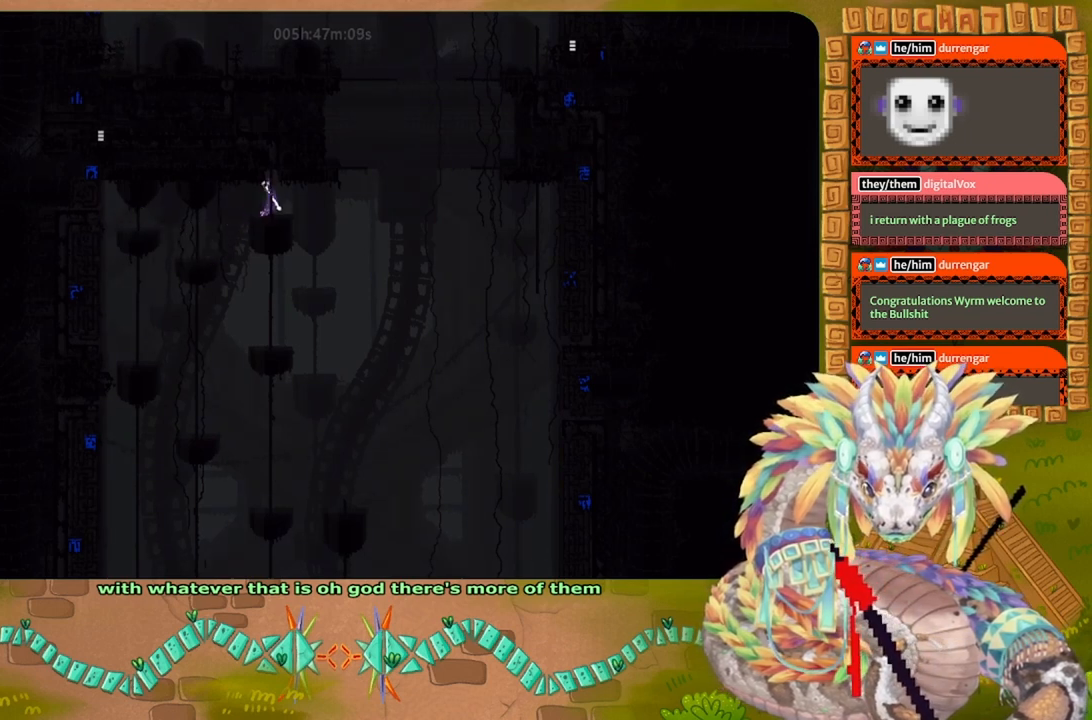
{"keys": ["up"], "events": []}
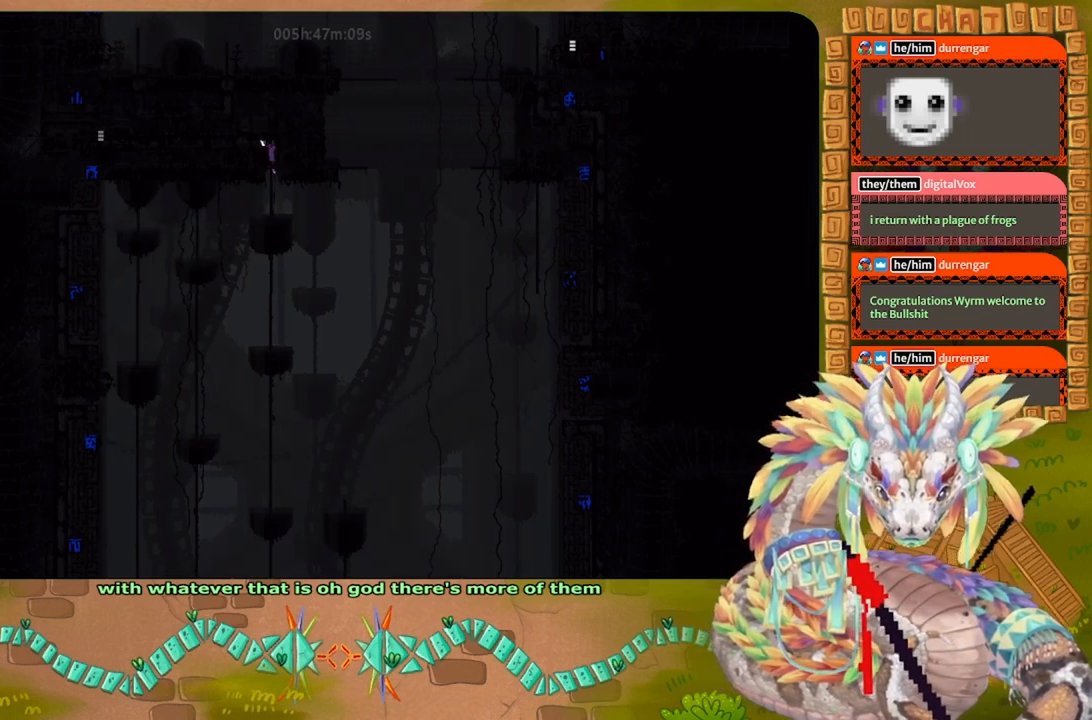
{"keys": ["left"], "events": [[34, "left", "down"], [167, "up", "up"]]}
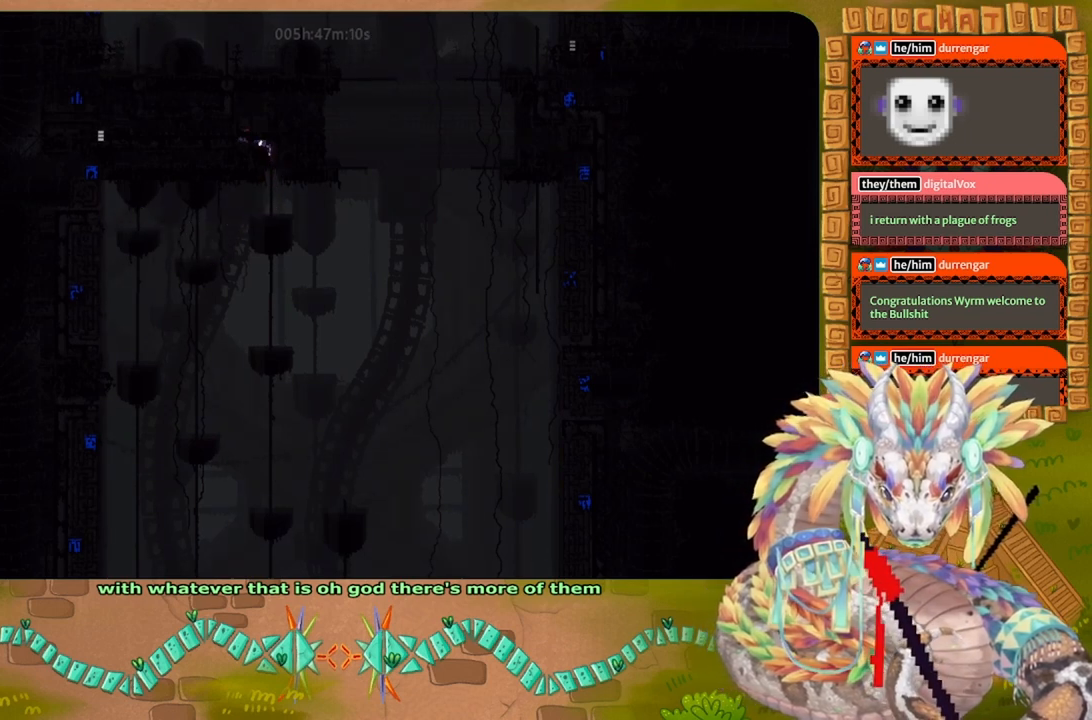
{"keys": [], "events": [[100, "left", "up"]]}
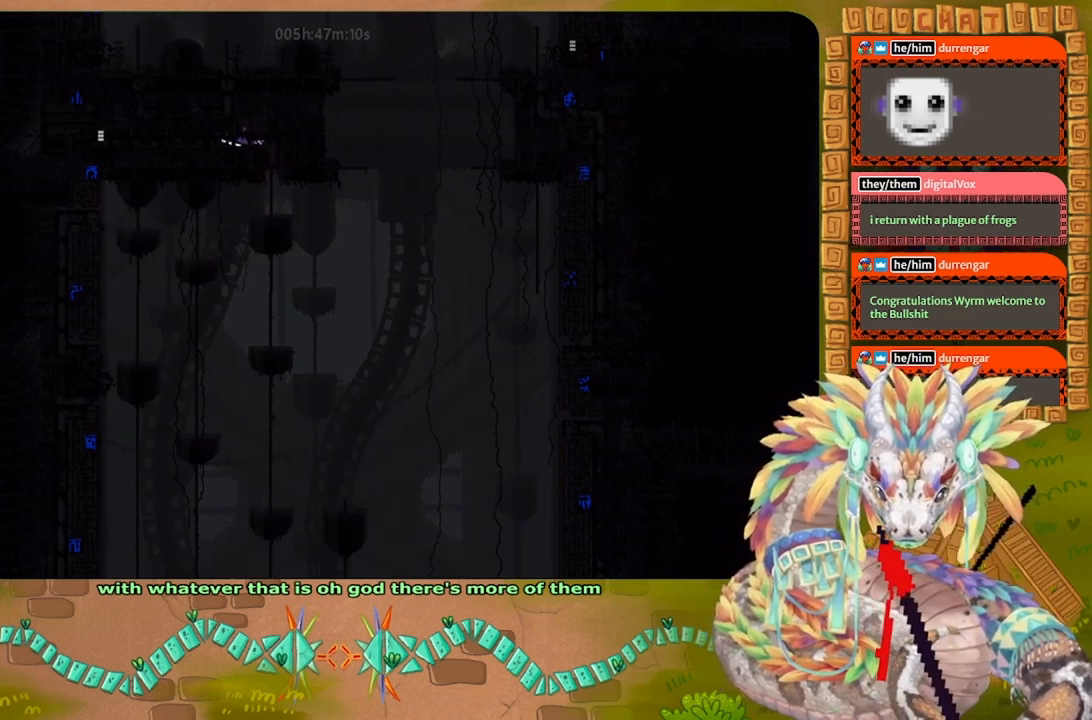
{"keys": ["left"], "events": [[500, "left", "down"]]}
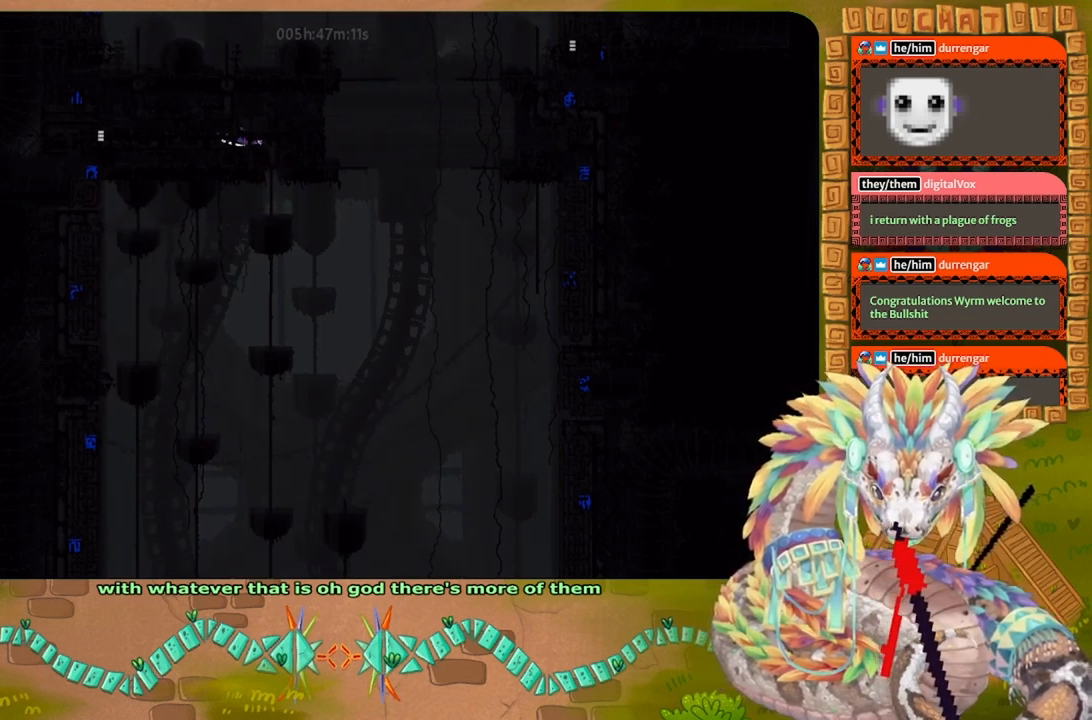
{"keys": ["left"], "events": []}
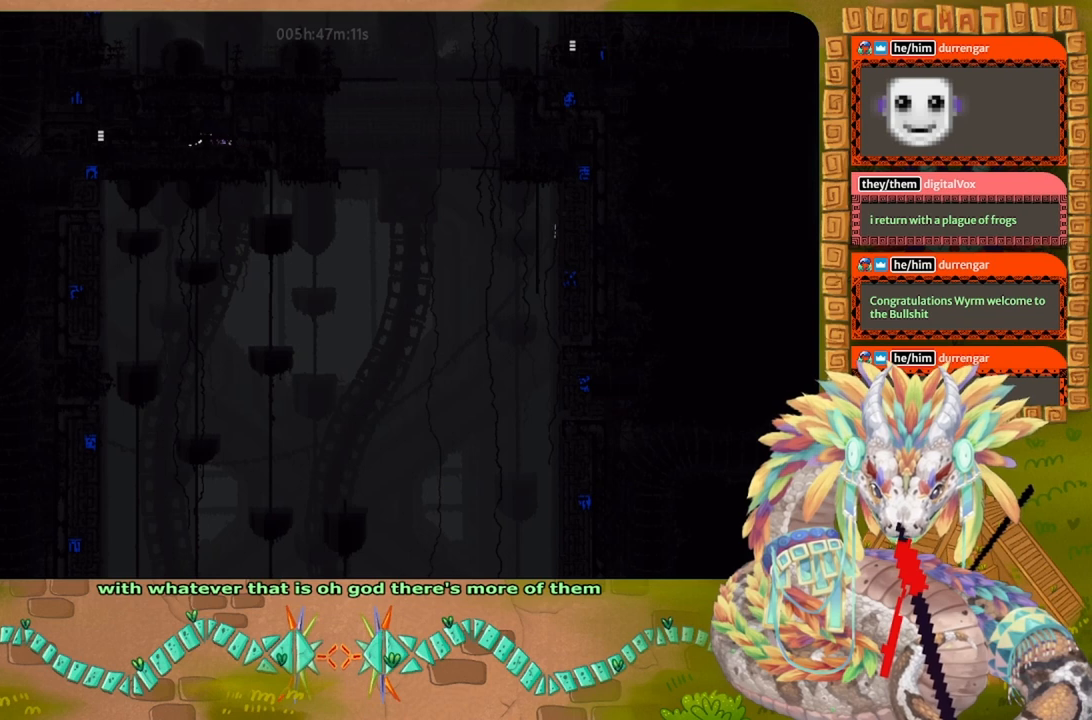
{"keys": ["left"], "events": []}
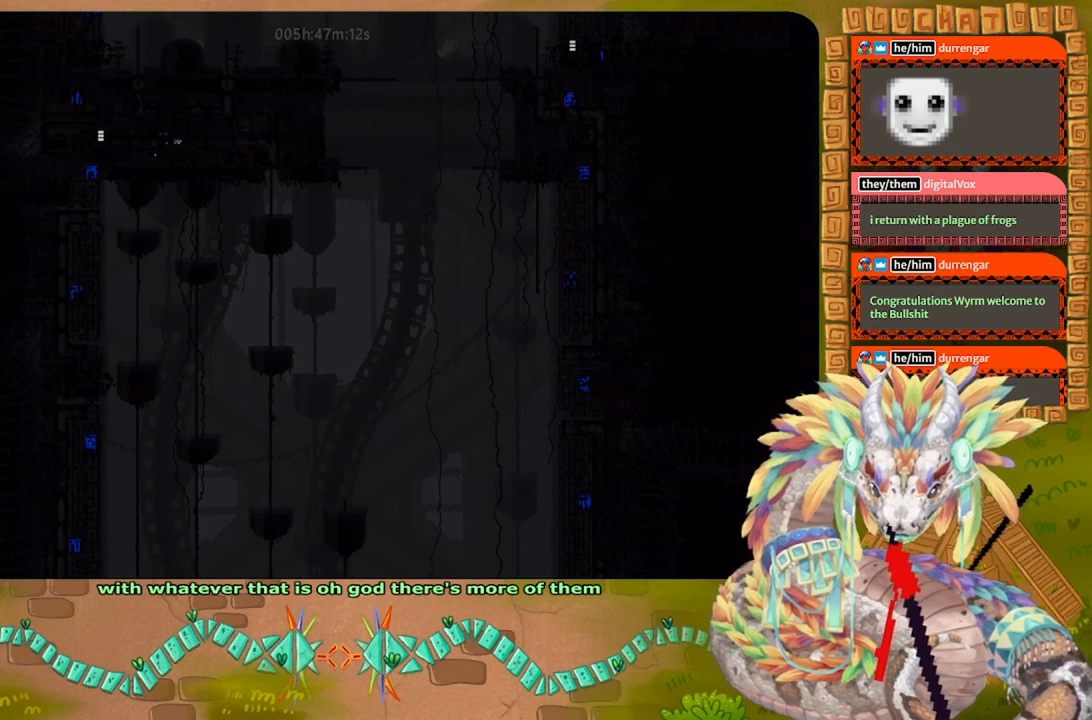
{"keys": ["left"], "events": []}
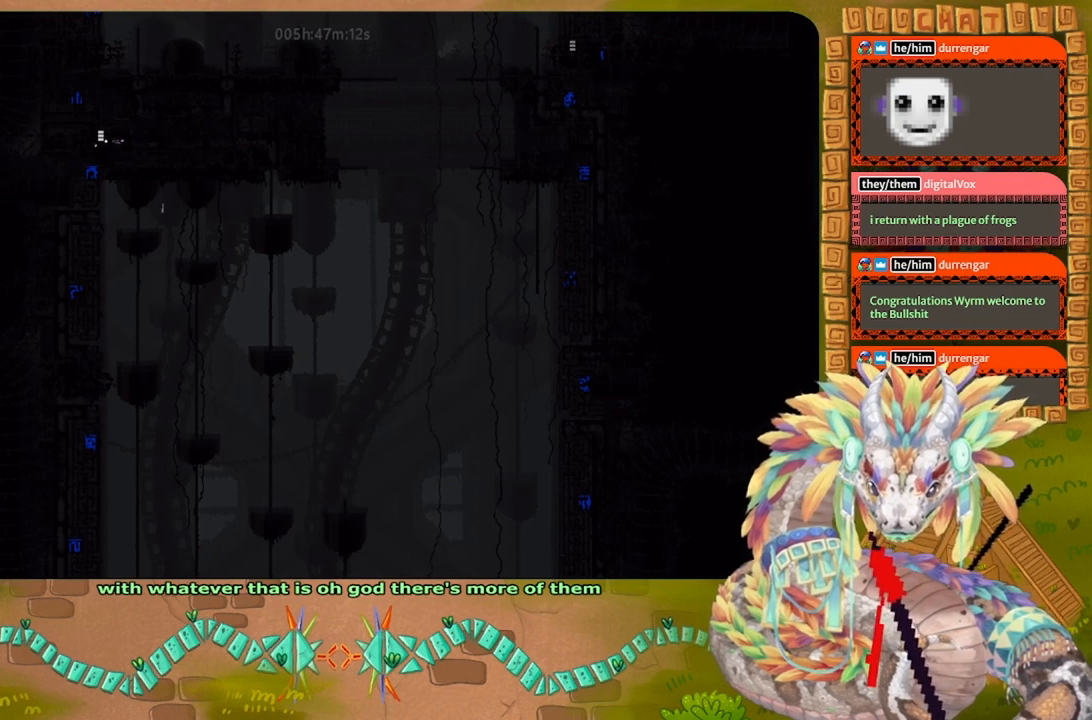
{"keys": ["left"], "events": []}
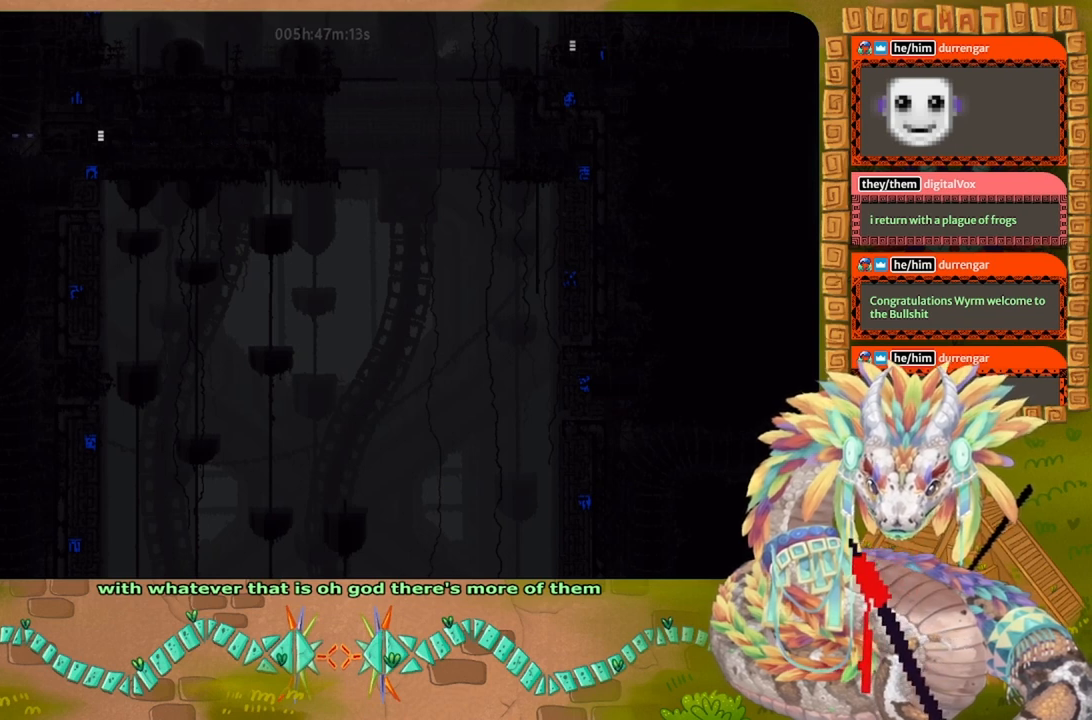
{"keys": ["left"], "events": []}
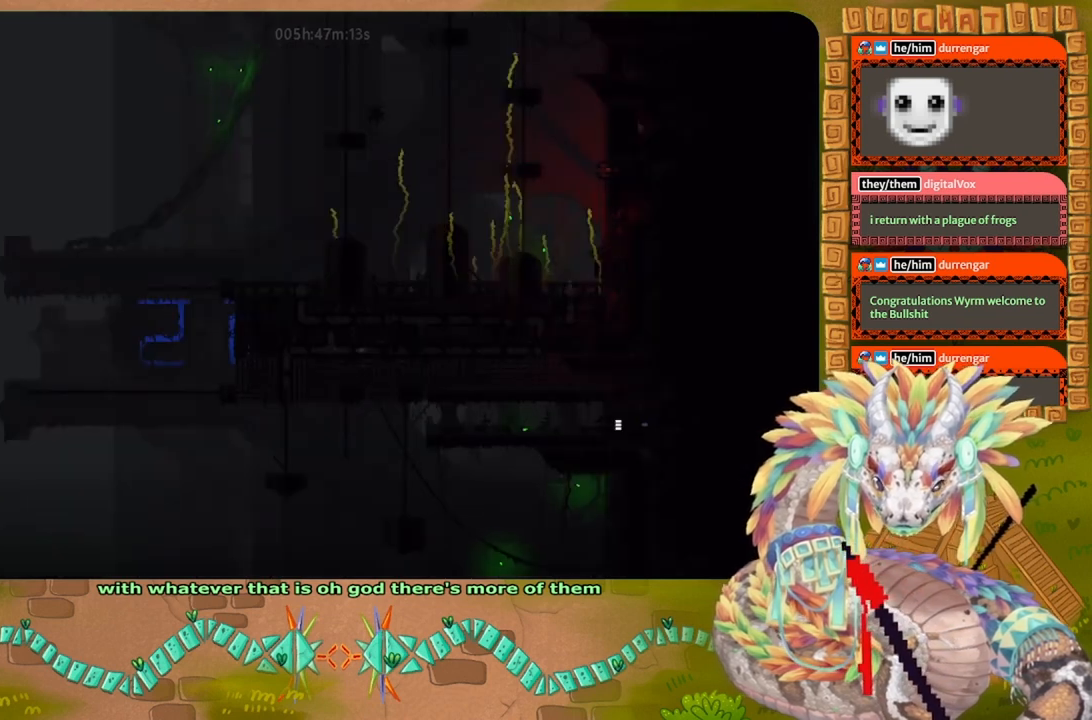
{"keys": [], "events": [[34, "left", "up"]]}
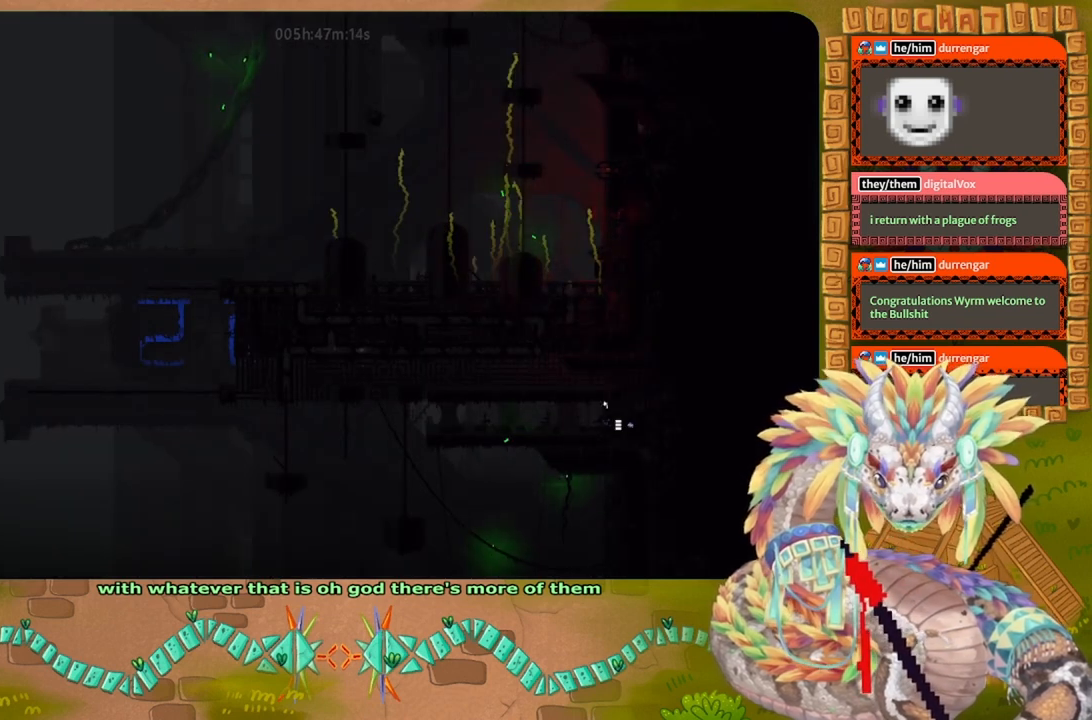
{"keys": [], "events": []}
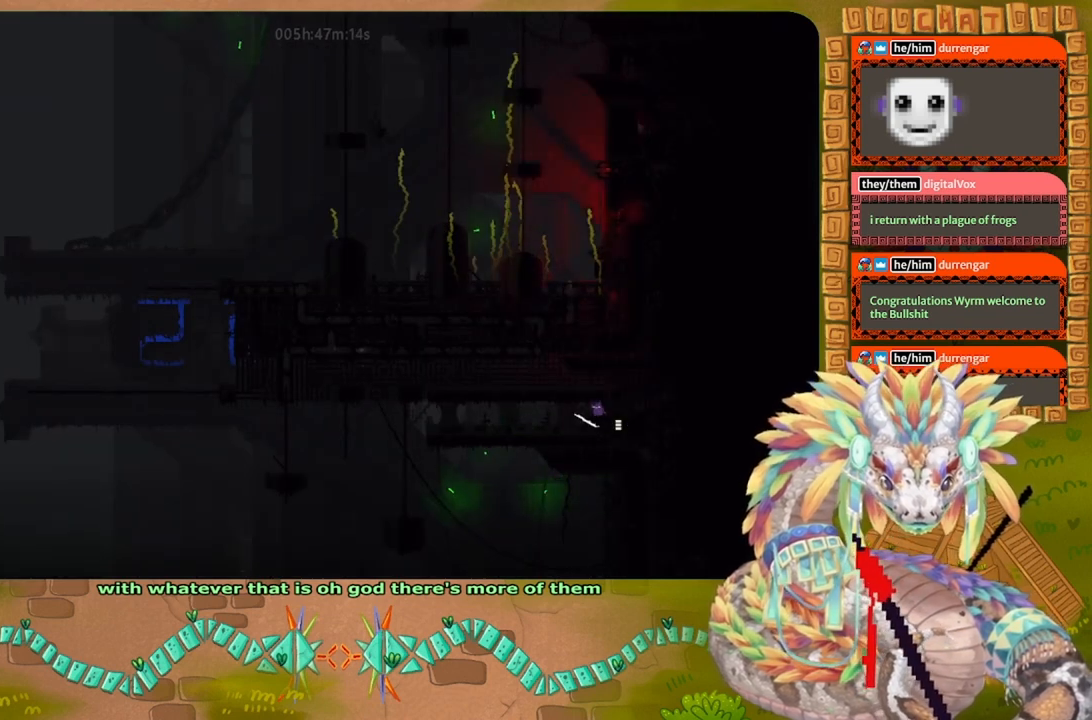
{"keys": [], "events": []}
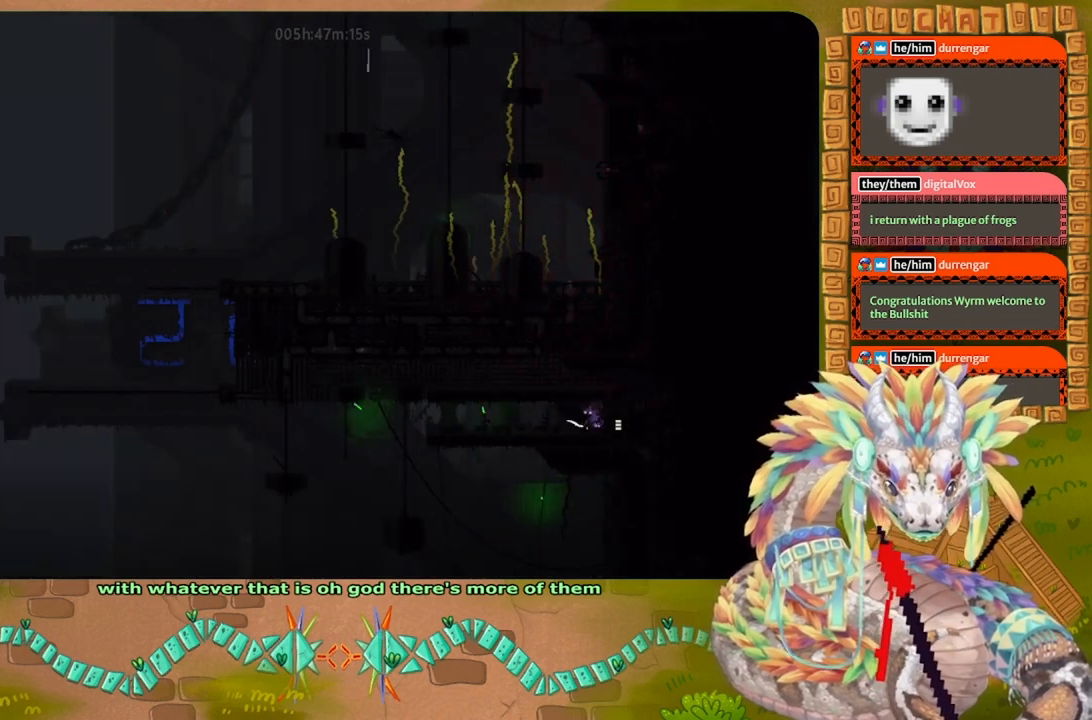
{"keys": ["right"], "events": [[500, "right", "down"]]}
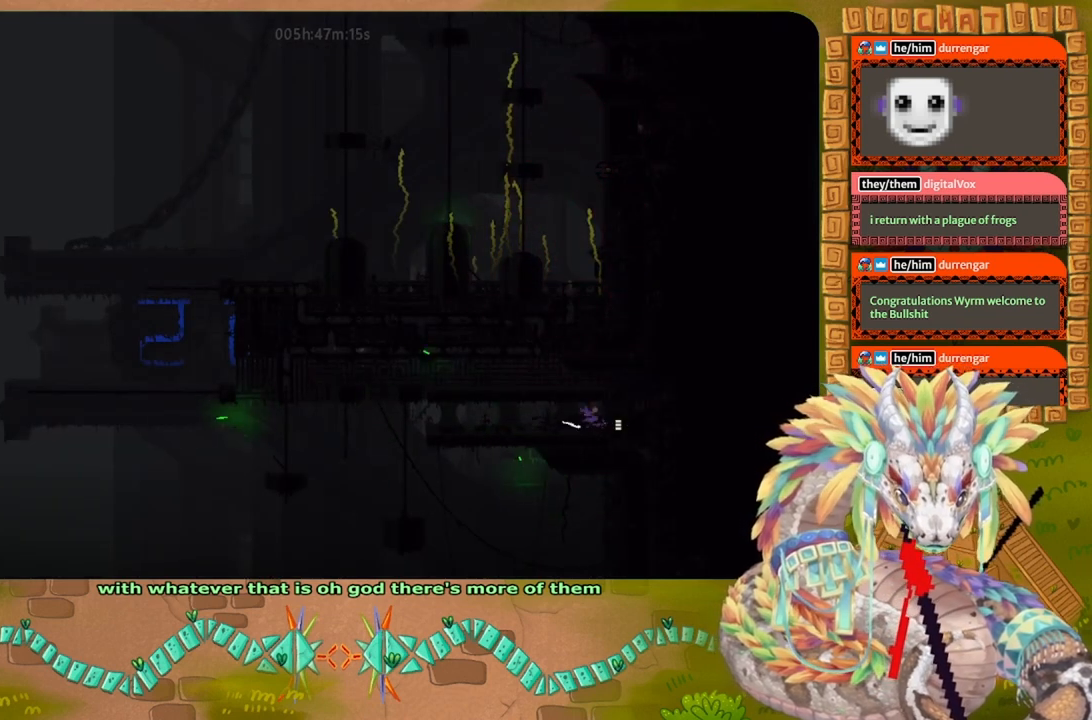
{"keys": ["down", "right"], "events": [[334, "down", "down"]]}
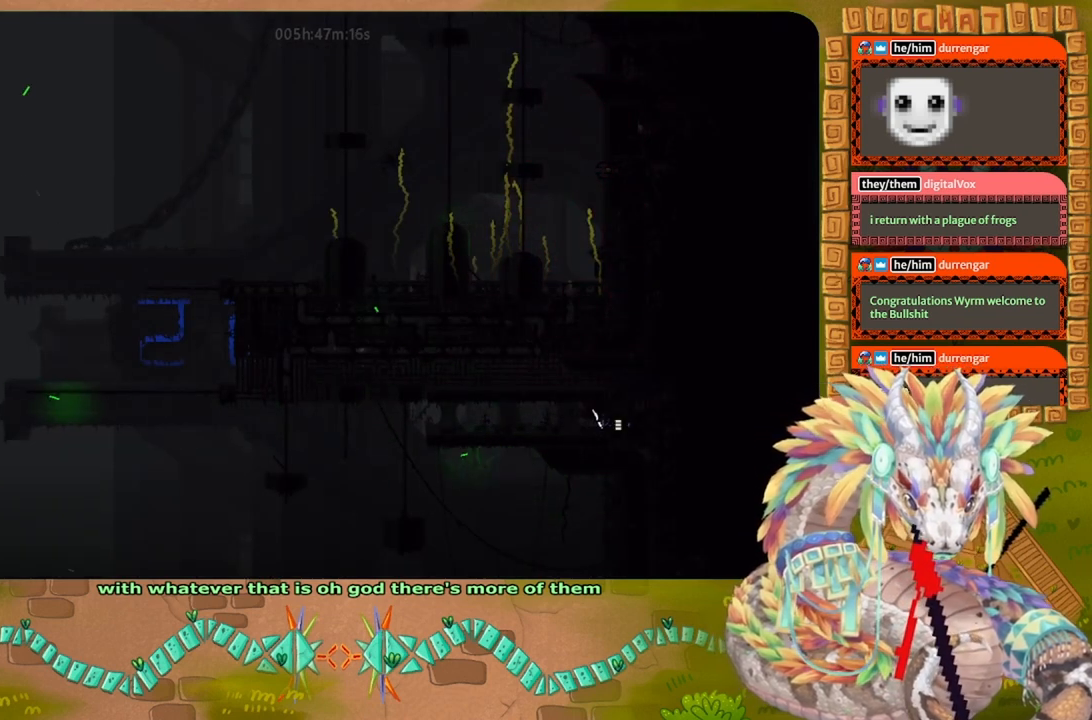
{"keys": ["down", "right", "t"], "events": [[200, "down", "up"], [234, "down", "down"], [267, "t", "down"]]}
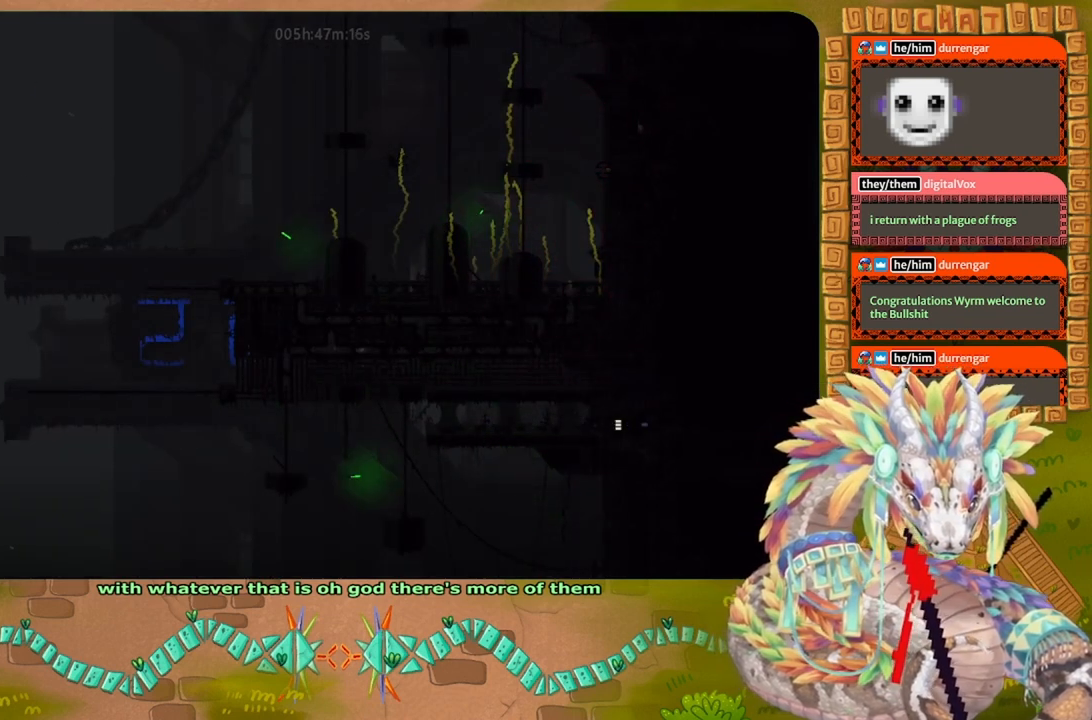
{"keys": ["down", "right", "t"], "events": []}
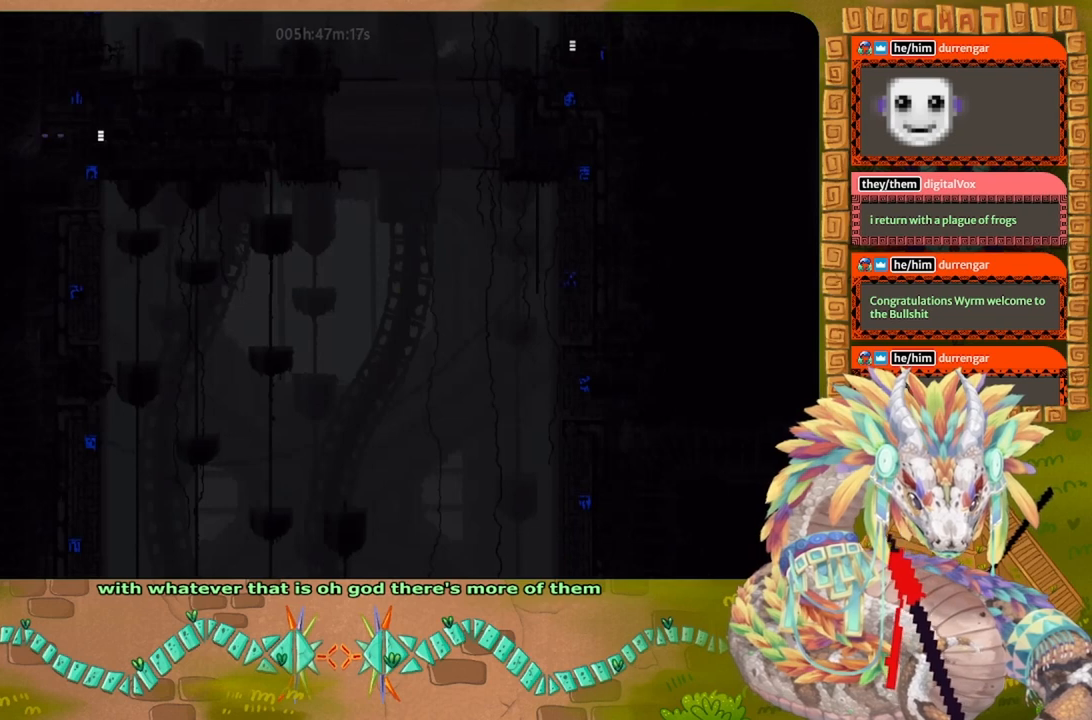
{"keys": ["left"], "events": [[134, "down", "up"], [134, "left", "down"], [134, "right", "up"], [134, "t", "up"]]}
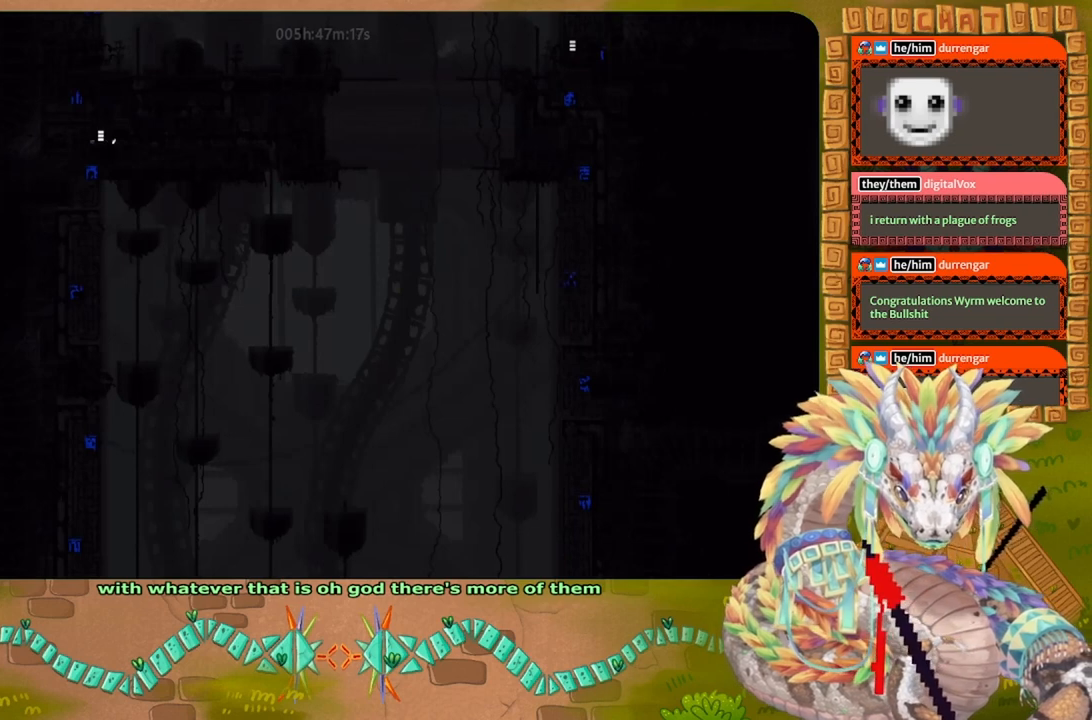
{"keys": ["left"], "events": []}
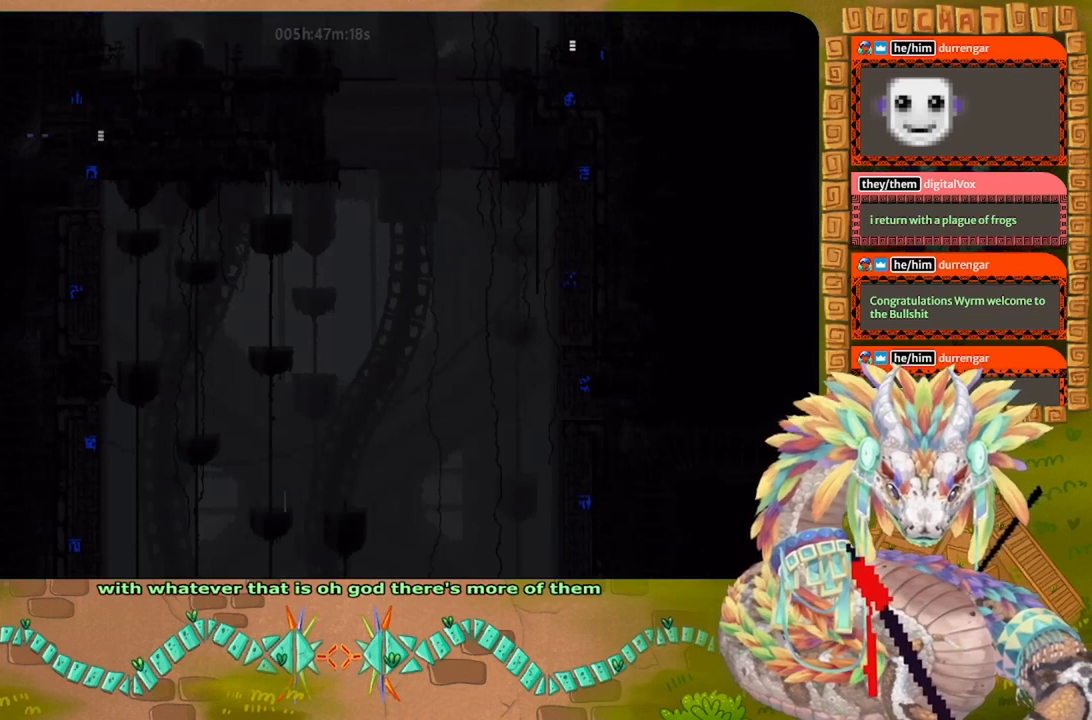
{"keys": ["left", "t"], "events": [[434, "t", "down"]]}
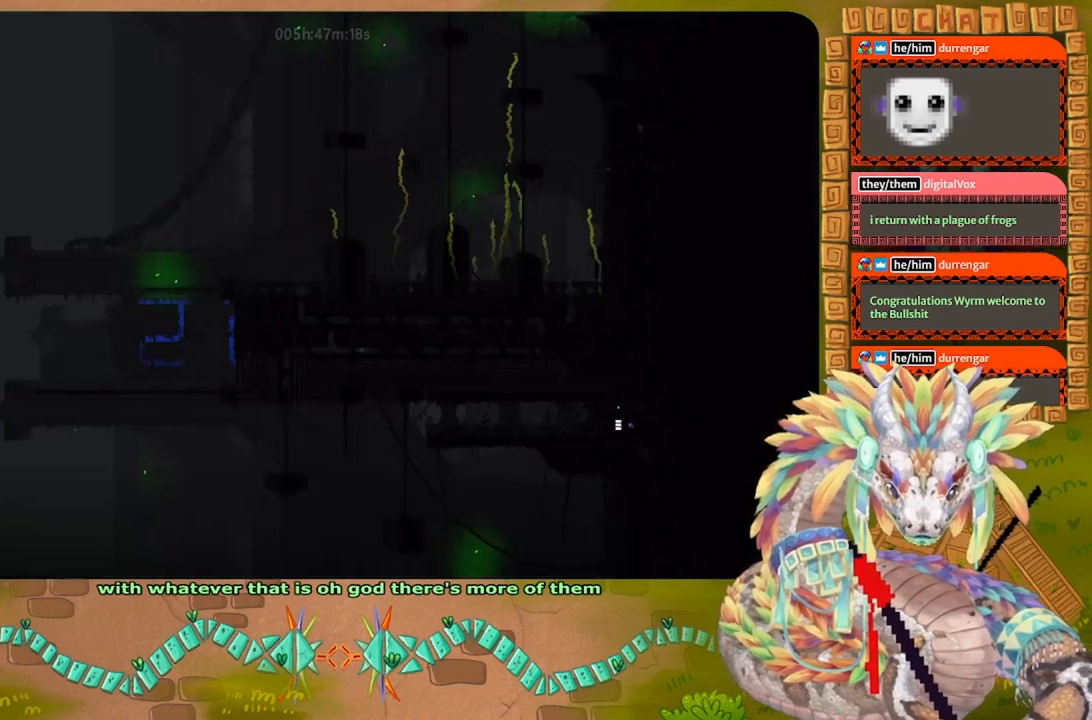
{"keys": ["right"], "events": [[34, "t", "up"], [67, "left", "up"], [200, "right", "down"]]}
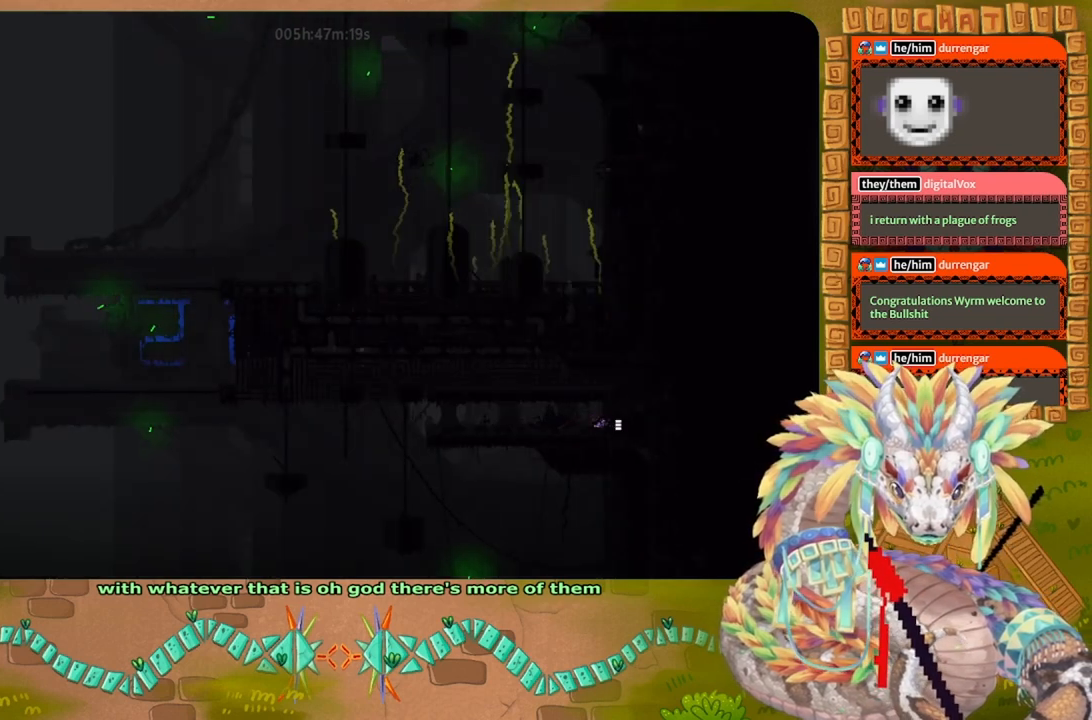
{"keys": ["right"], "events": []}
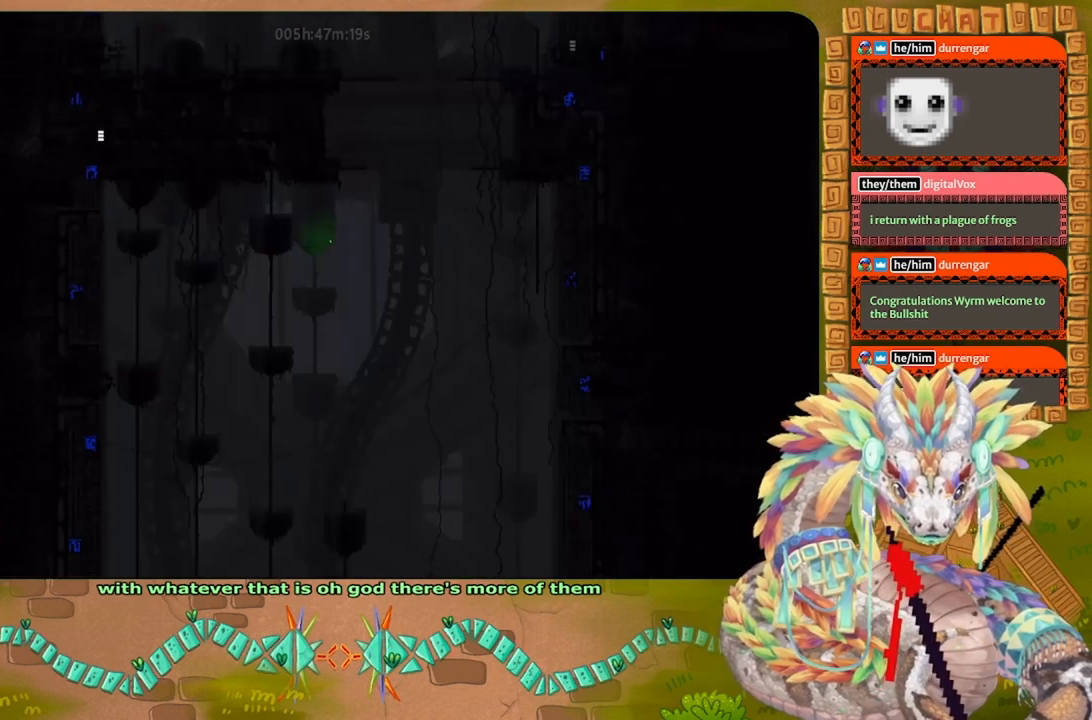
{"keys": ["g"], "events": [[467, "g", "down"], [467, "right", "up"]]}